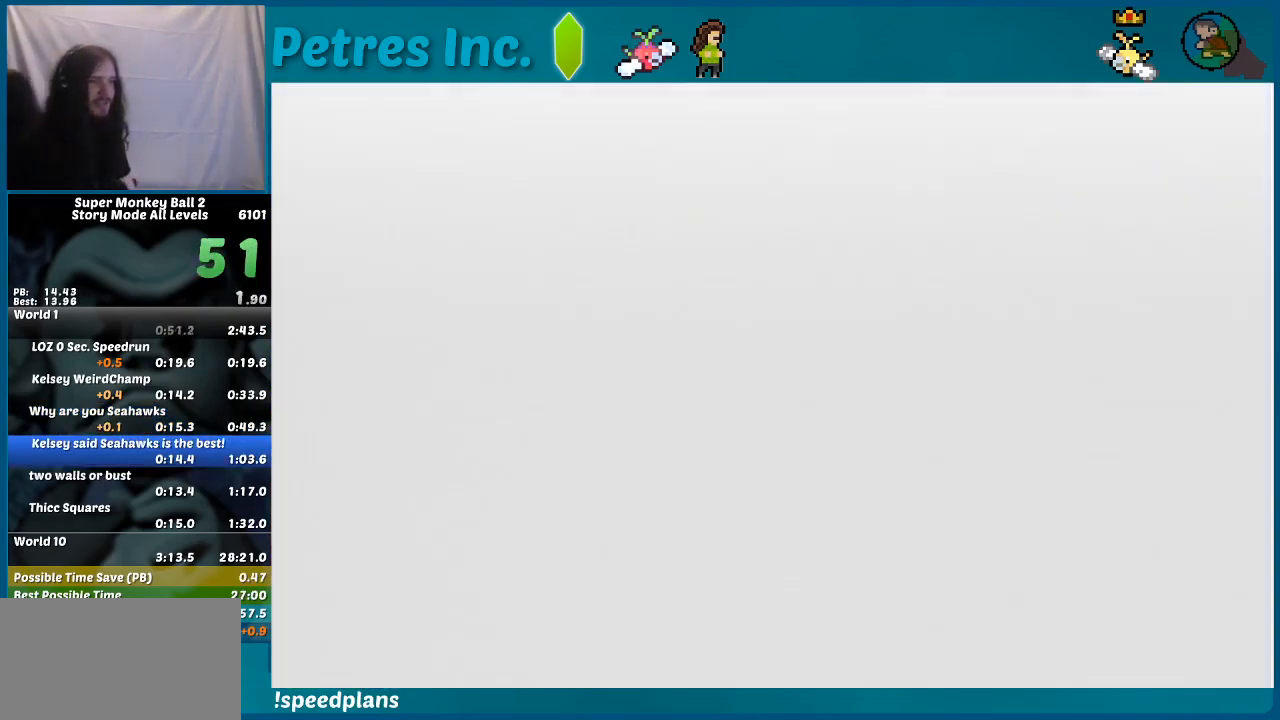
Gameplay with a controller (Nintendo layout); each line is a JSON object with the inputs held at the frame after it (dt_ms = milliseconds from this image to that frame). "events" lists button and stick changes between this image and that frame as [ms after this image, input, new state], when the widget could be followed in between. Not read: C_DOWN C_LEFT C_RIGHT C_UP L3 R3 Z.
{"dt_ms": 500, "buttons": [], "left_stick": "center", "events": []}
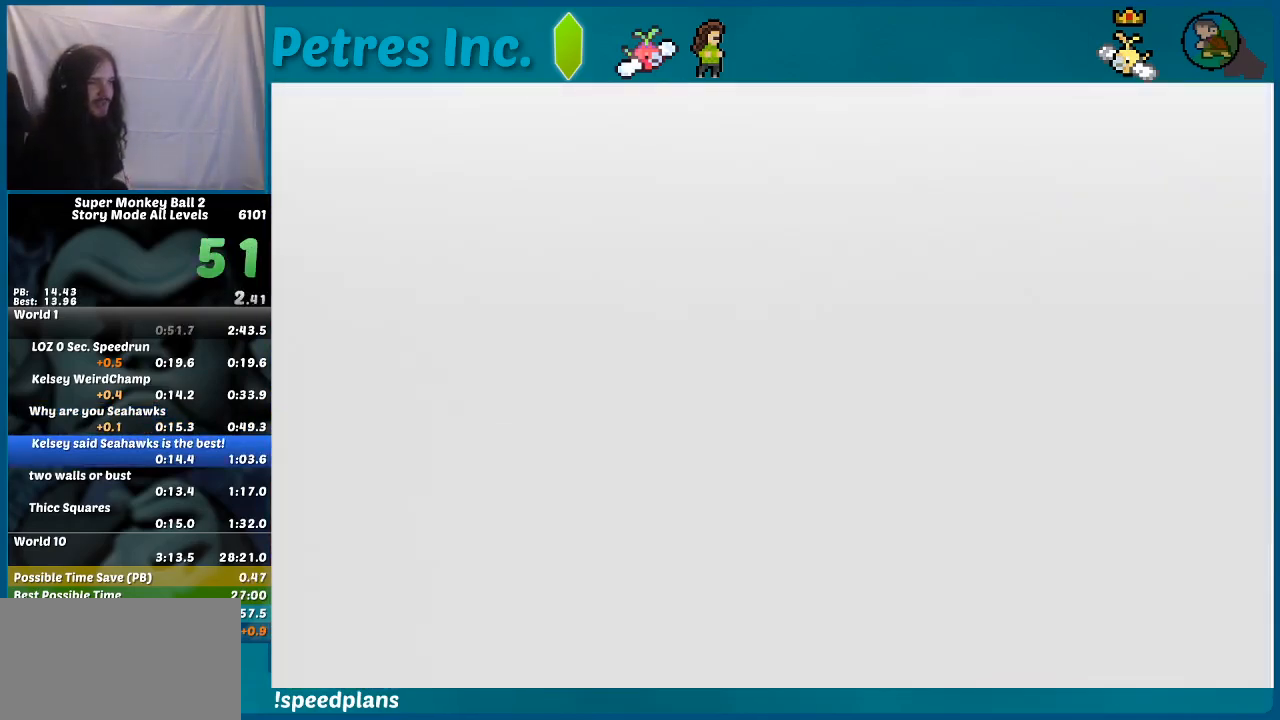
{"dt_ms": 500, "buttons": [], "left_stick": "center", "events": []}
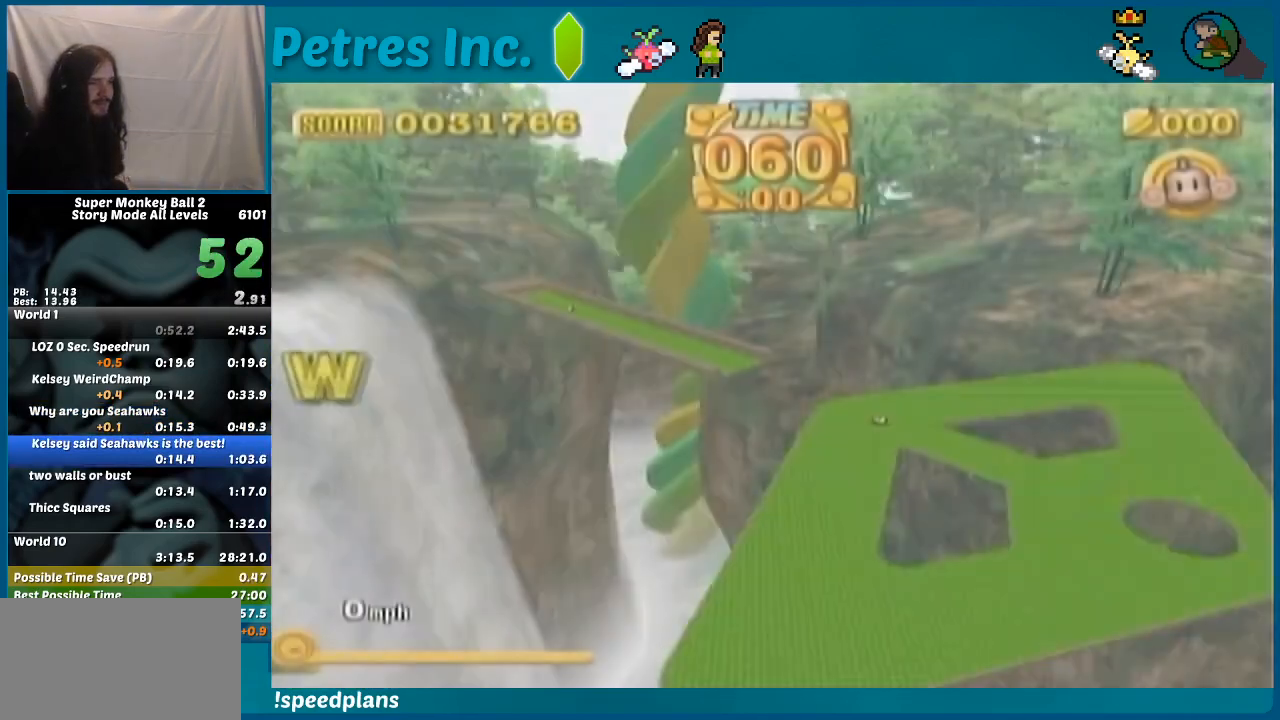
{"dt_ms": 500, "buttons": [], "left_stick": "center", "events": [[233, "START", "down"], [233, "left_stick", "down"], [300, "A", "down"], [300, "START", "up"], [367, "A", "up"], [367, "left_stick", "center"]]}
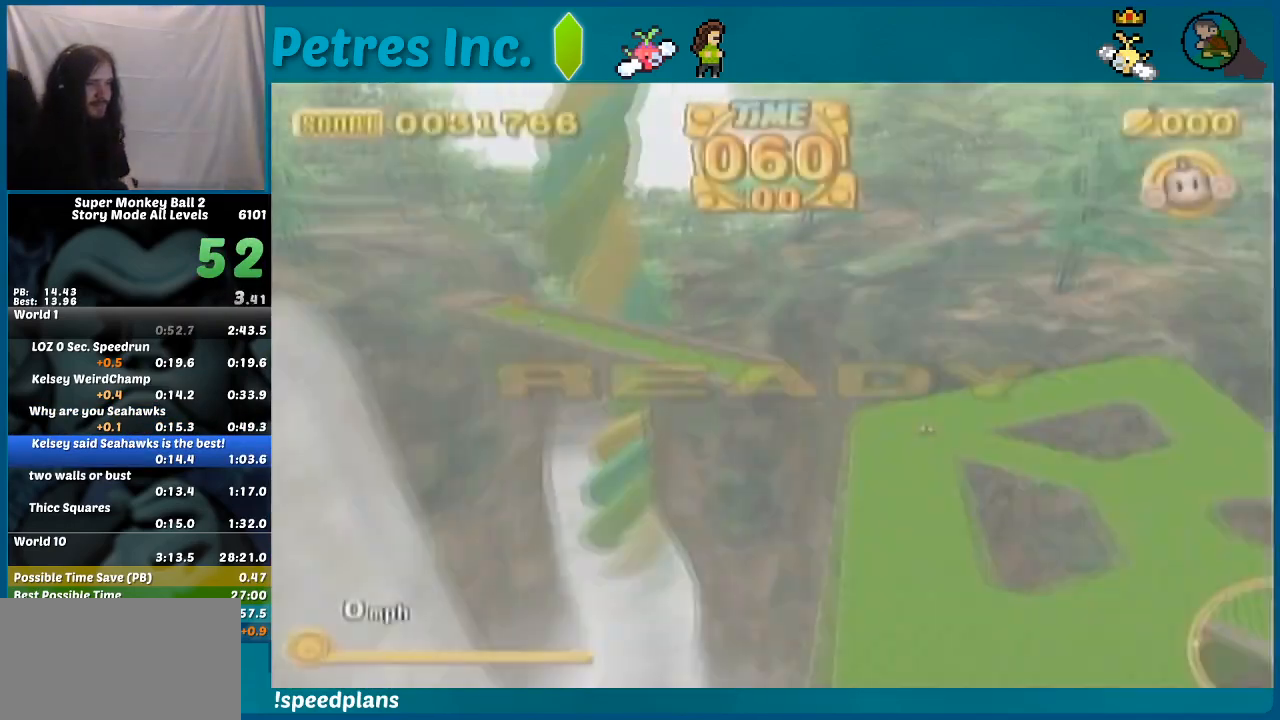
{"dt_ms": 500, "buttons": [], "left_stick": "center", "events": []}
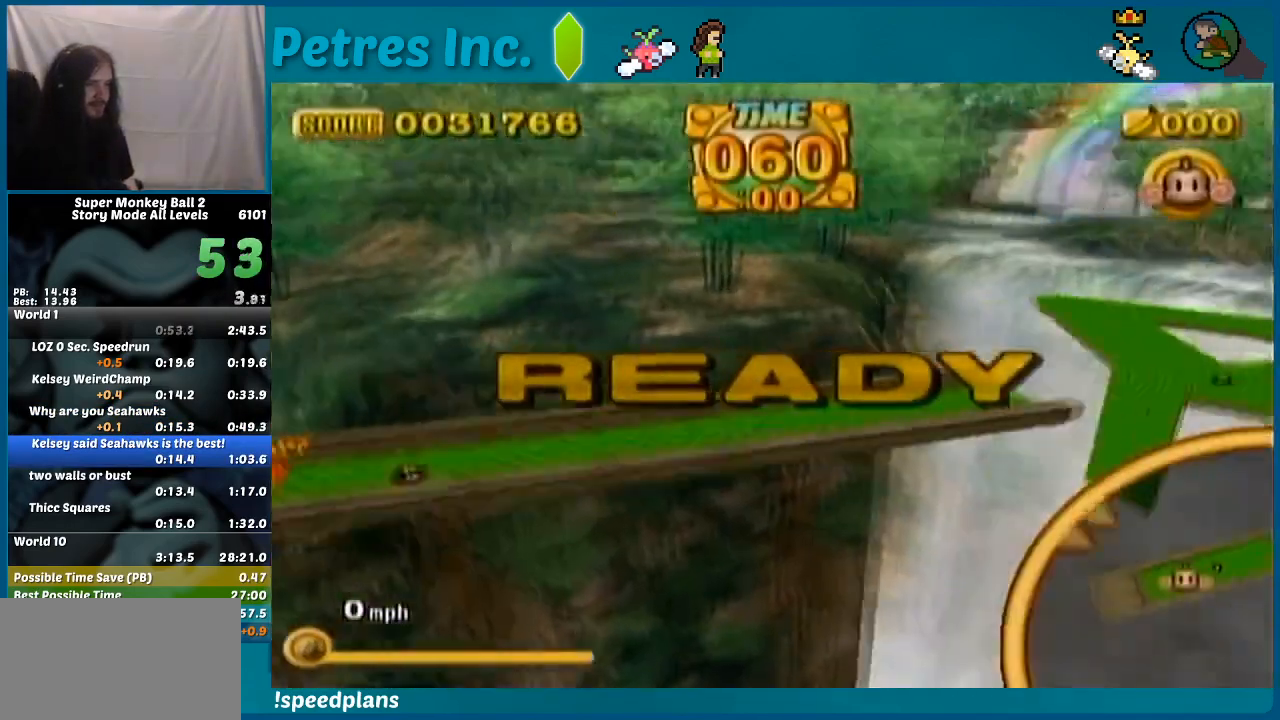
{"dt_ms": 500, "buttons": [], "left_stick": "center", "events": []}
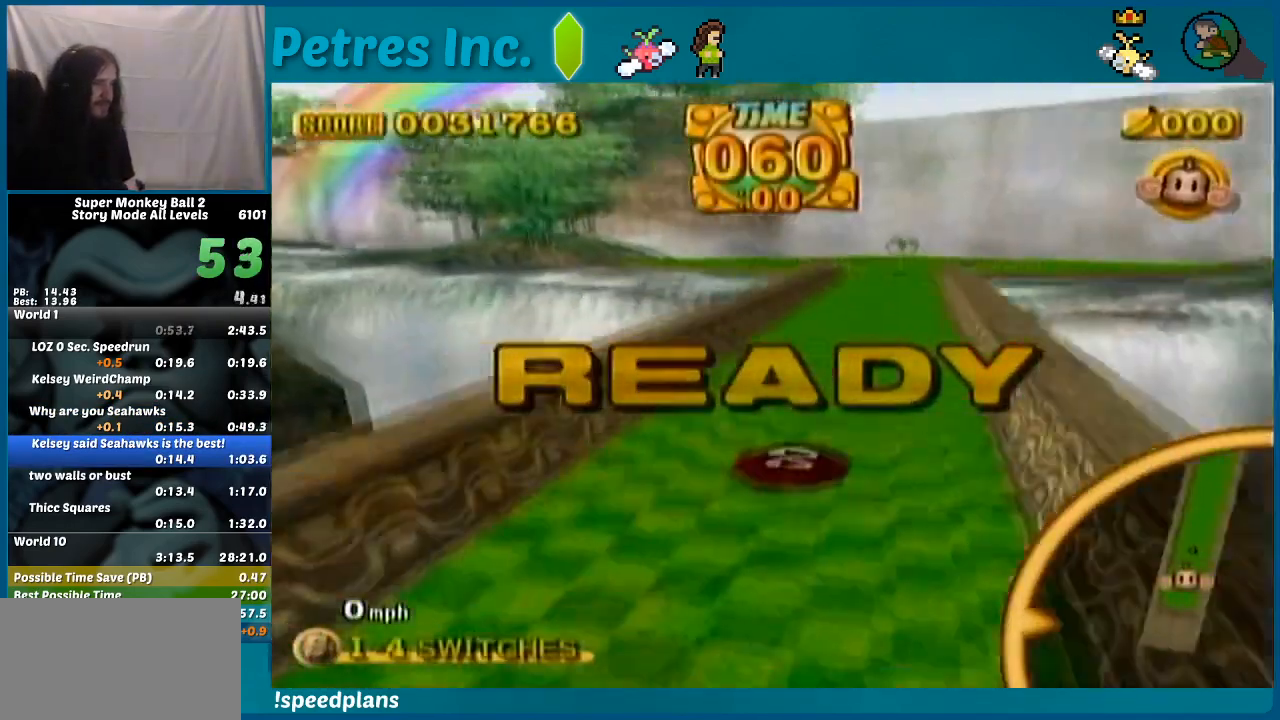
{"dt_ms": 500, "buttons": [], "left_stick": "up-right", "events": [[233, "left_stick", "up-right"]]}
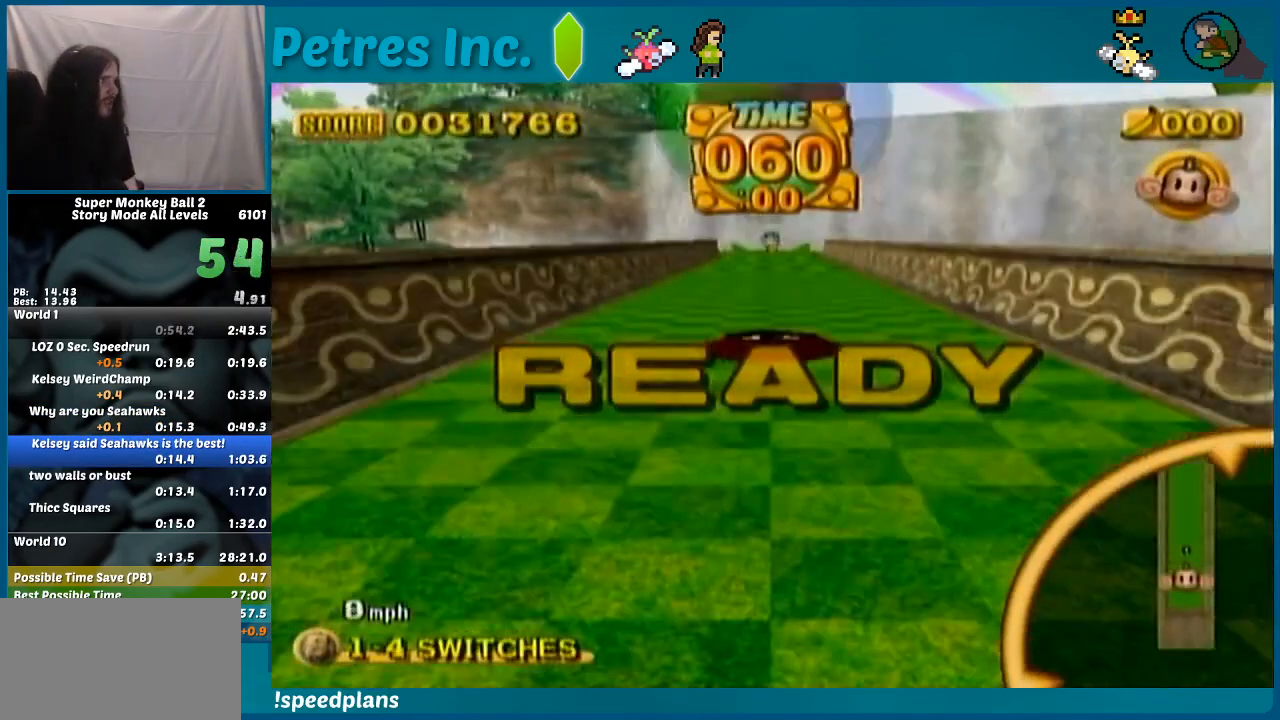
{"dt_ms": 500, "buttons": [], "left_stick": "up-right", "events": []}
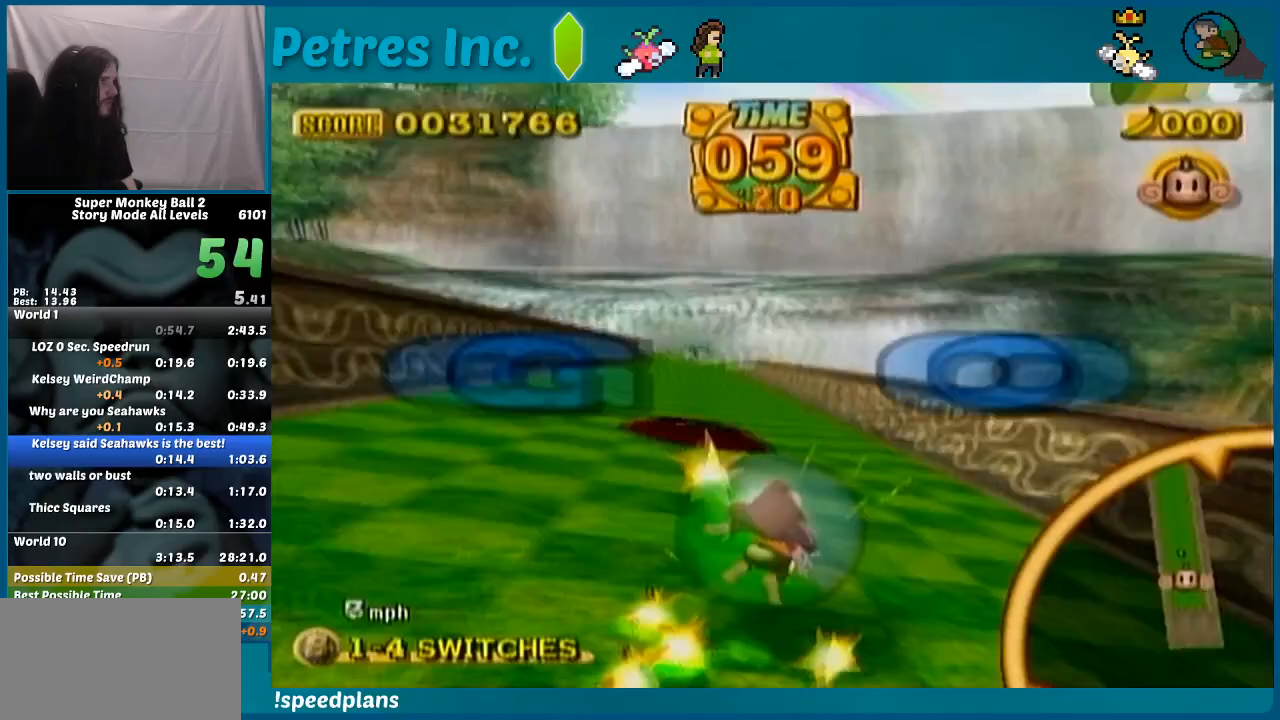
{"dt_ms": 500, "buttons": [], "left_stick": "up-left", "events": [[200, "left_stick", "up-left"]]}
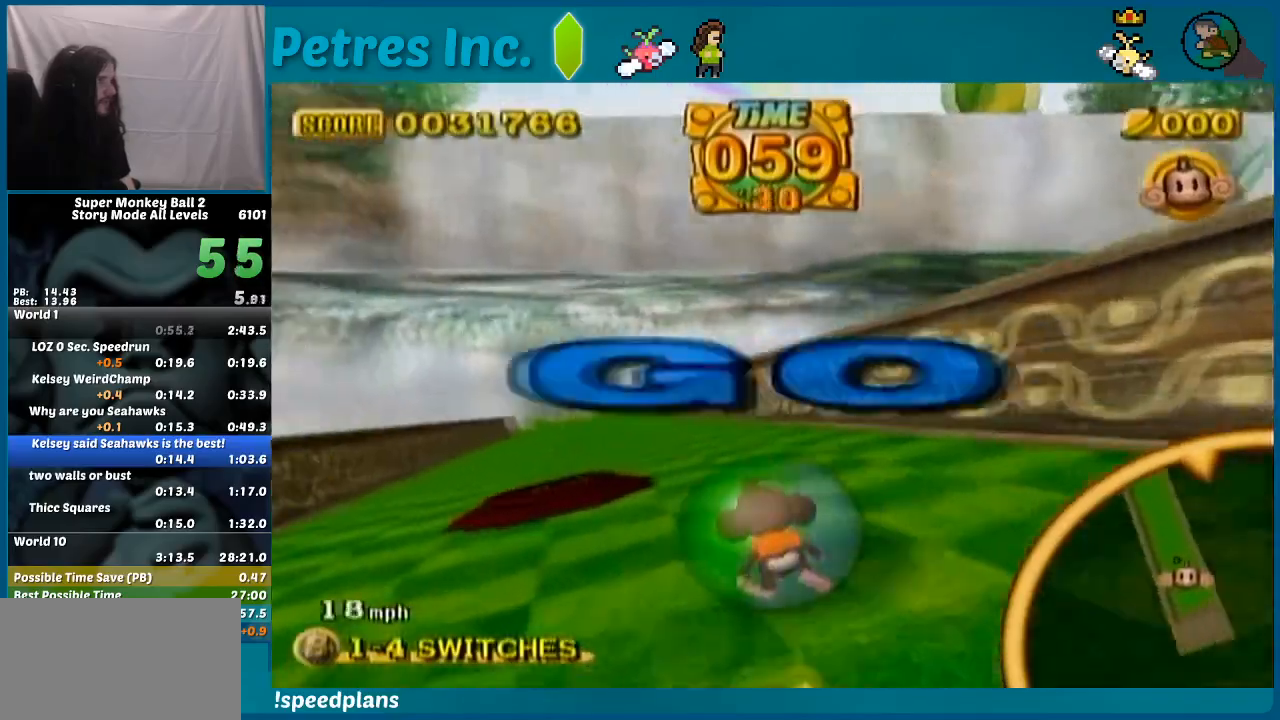
{"dt_ms": 500, "buttons": [], "left_stick": "up-left", "events": []}
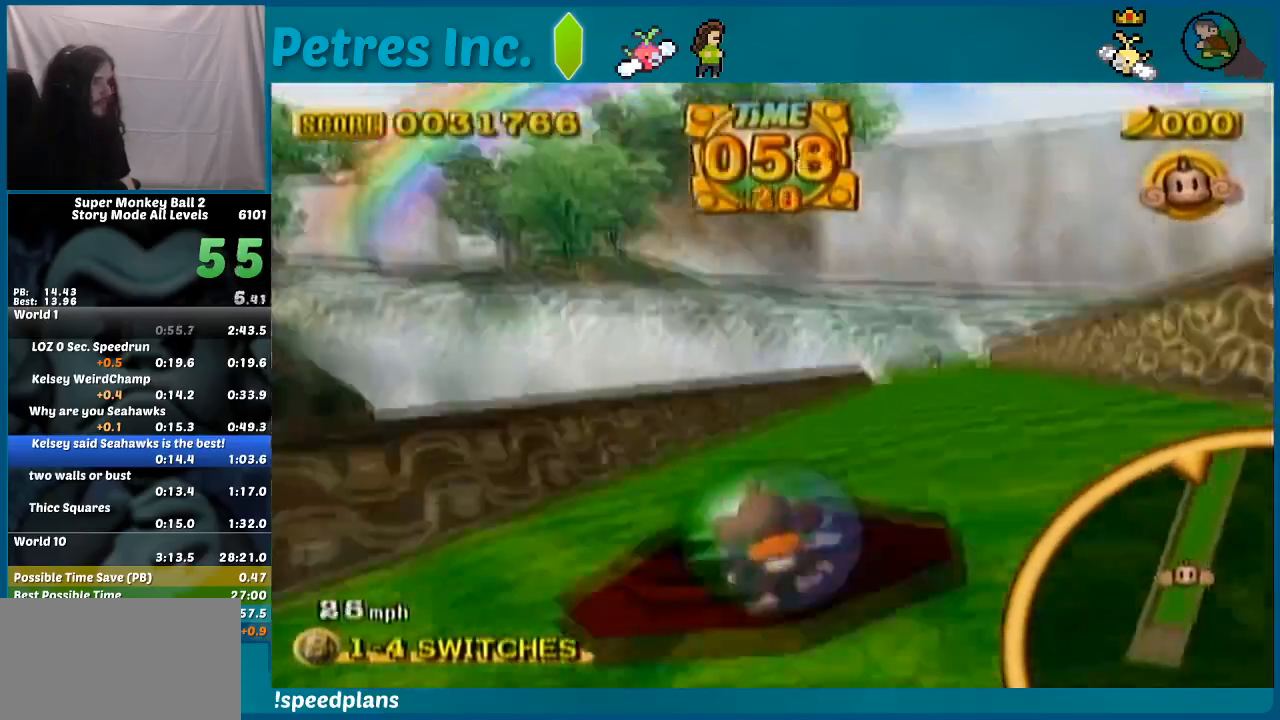
{"dt_ms": 500, "buttons": [], "left_stick": "up", "events": [[433, "left_stick", "up"]]}
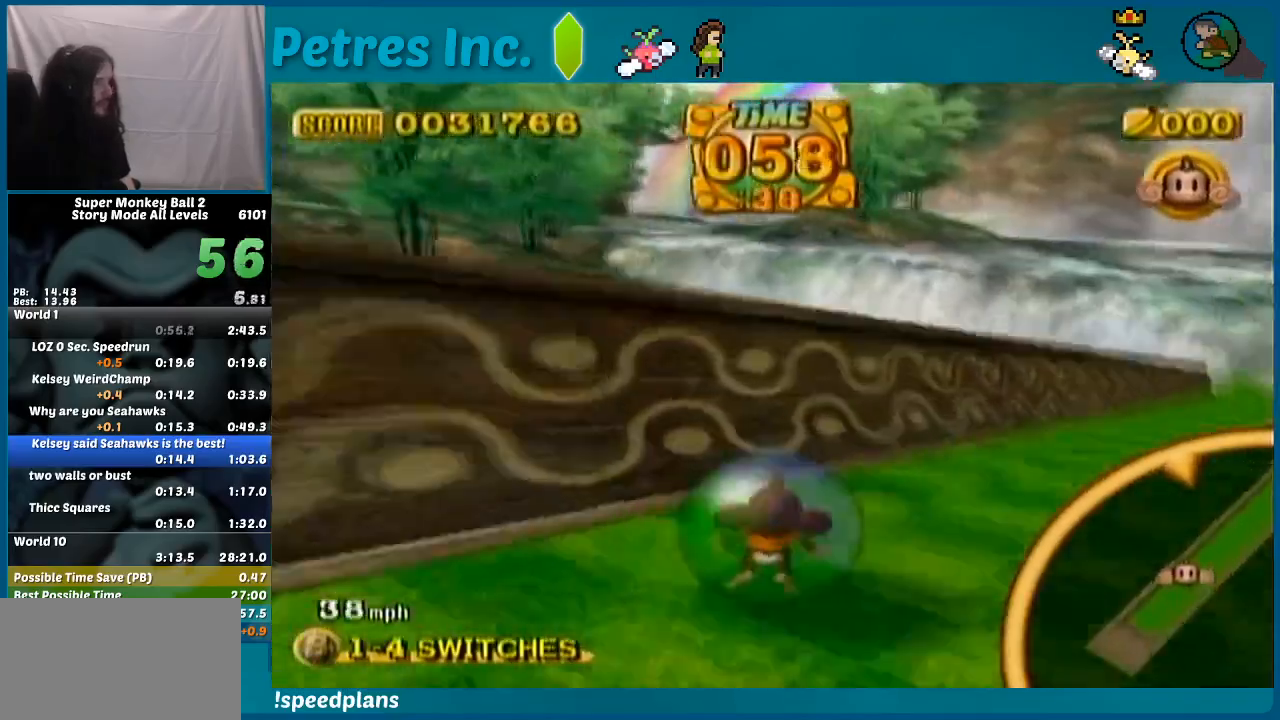
{"dt_ms": 500, "buttons": [], "left_stick": "up-right", "events": [[33, "left_stick", "up-right"]]}
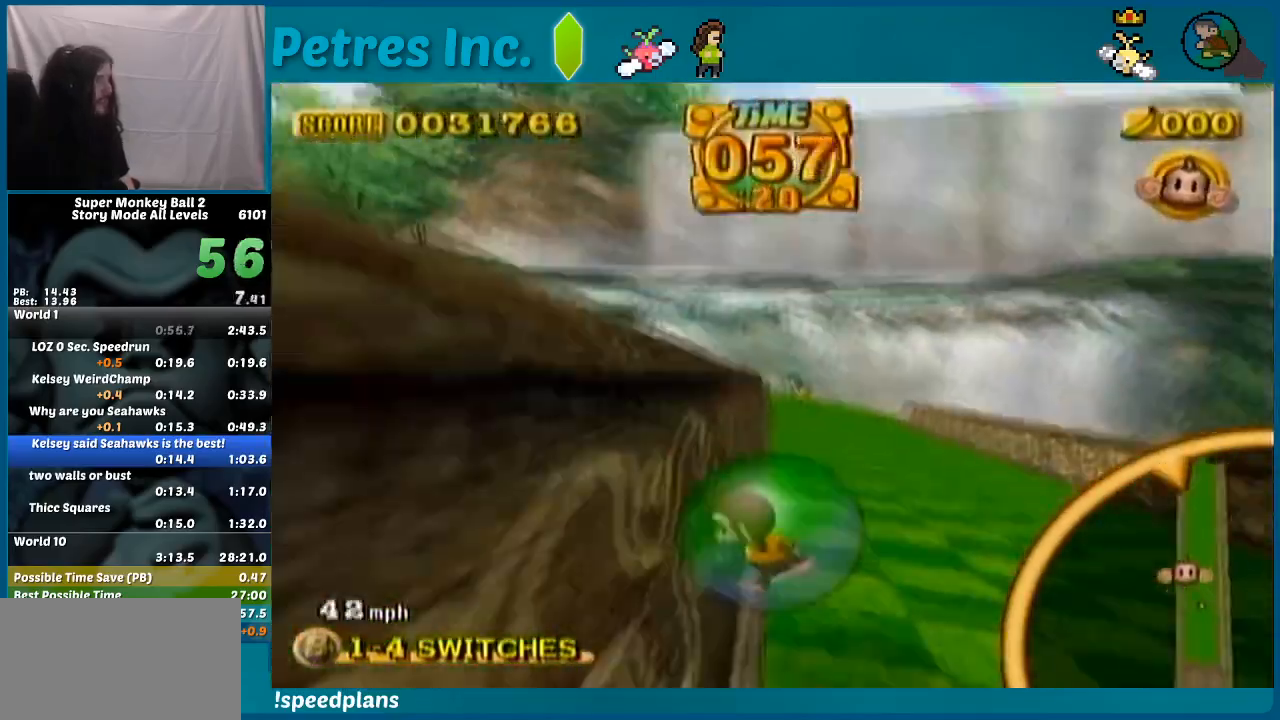
{"dt_ms": 500, "buttons": [], "left_stick": "up-right", "events": []}
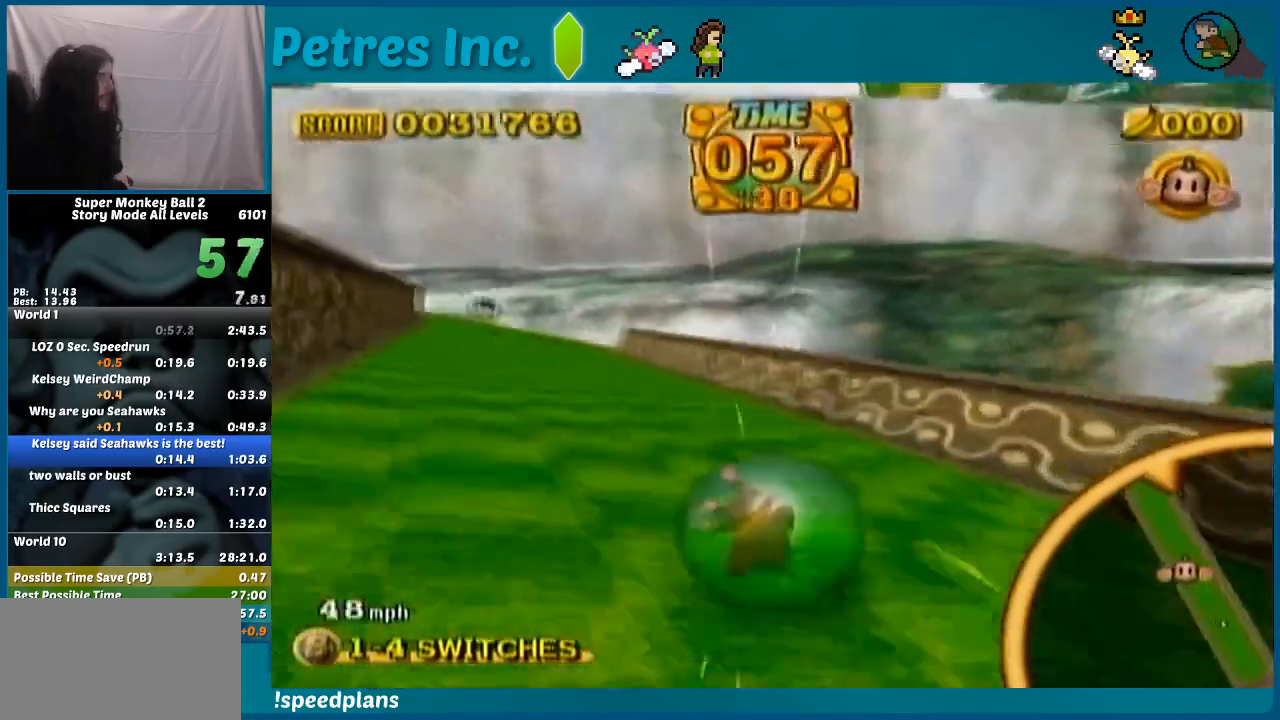
{"dt_ms": 500, "buttons": [], "left_stick": "up-left", "events": [[367, "left_stick", "up"], [467, "left_stick", "up-left"]]}
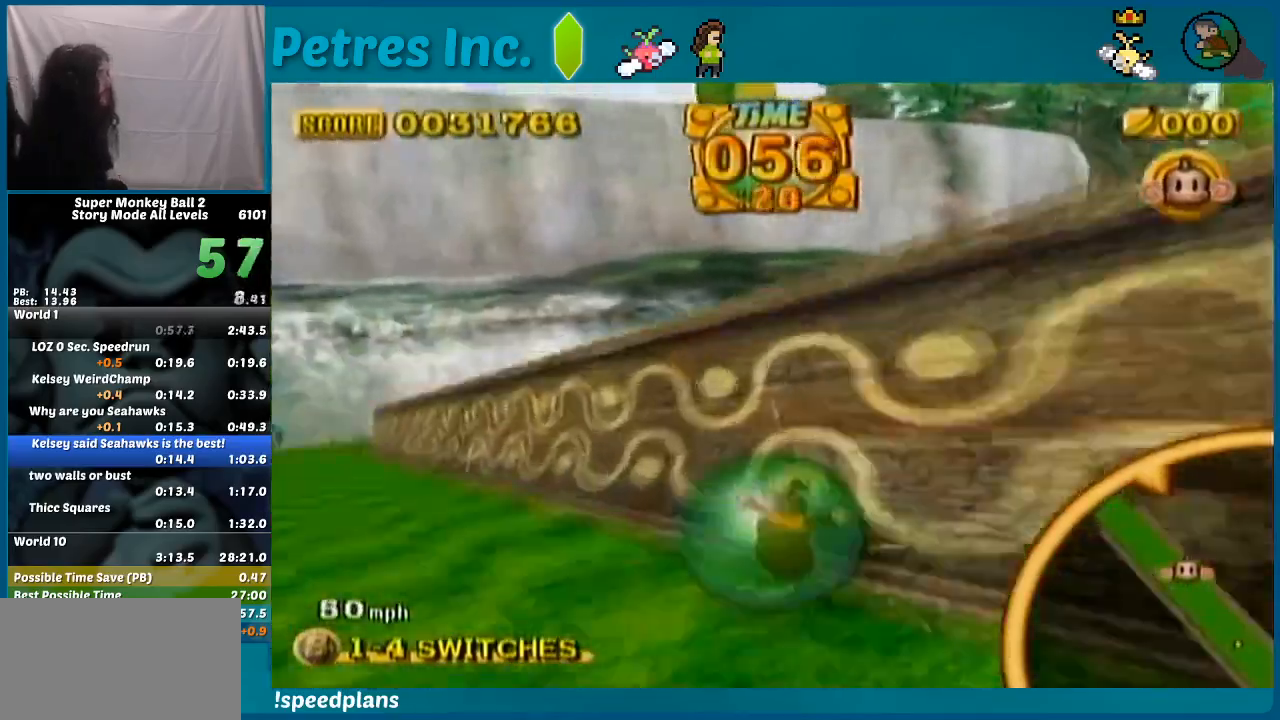
{"dt_ms": 500, "buttons": [], "left_stick": "up-right", "events": [[500, "left_stick", "up-right"]]}
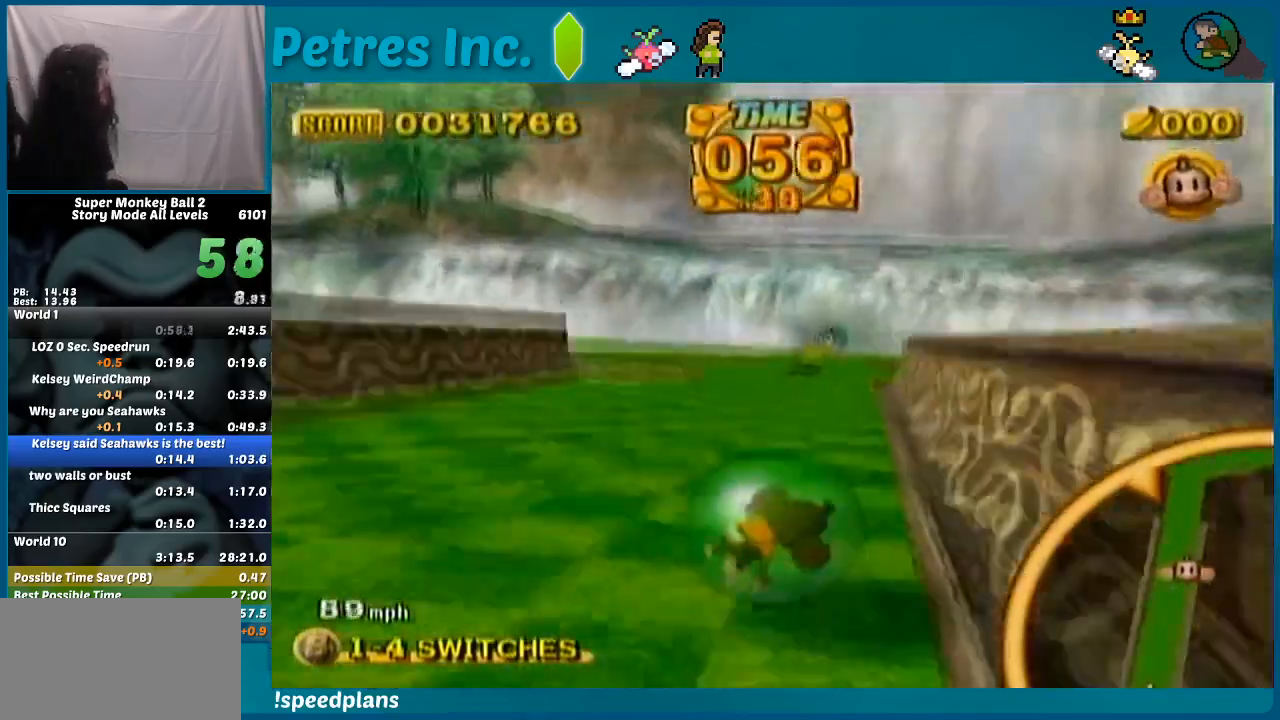
{"dt_ms": 500, "buttons": [], "left_stick": "up", "events": [[200, "left_stick", "up"]]}
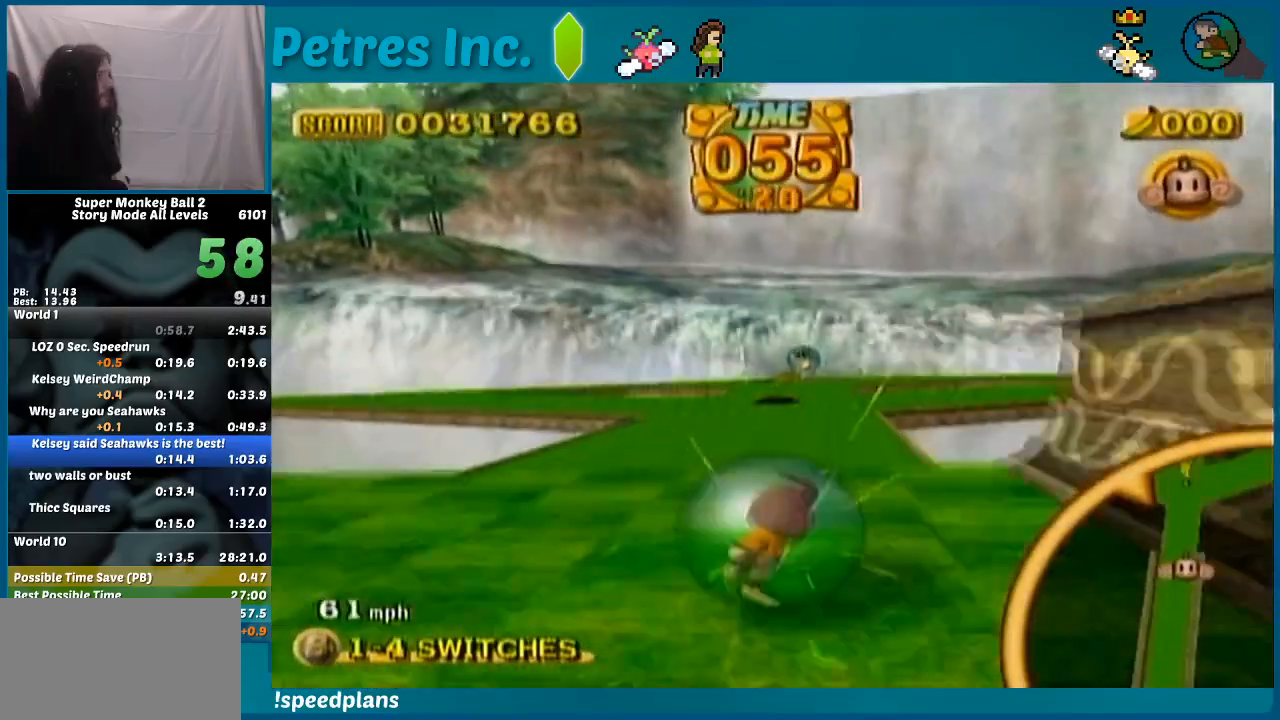
{"dt_ms": 500, "buttons": [], "left_stick": "up", "events": []}
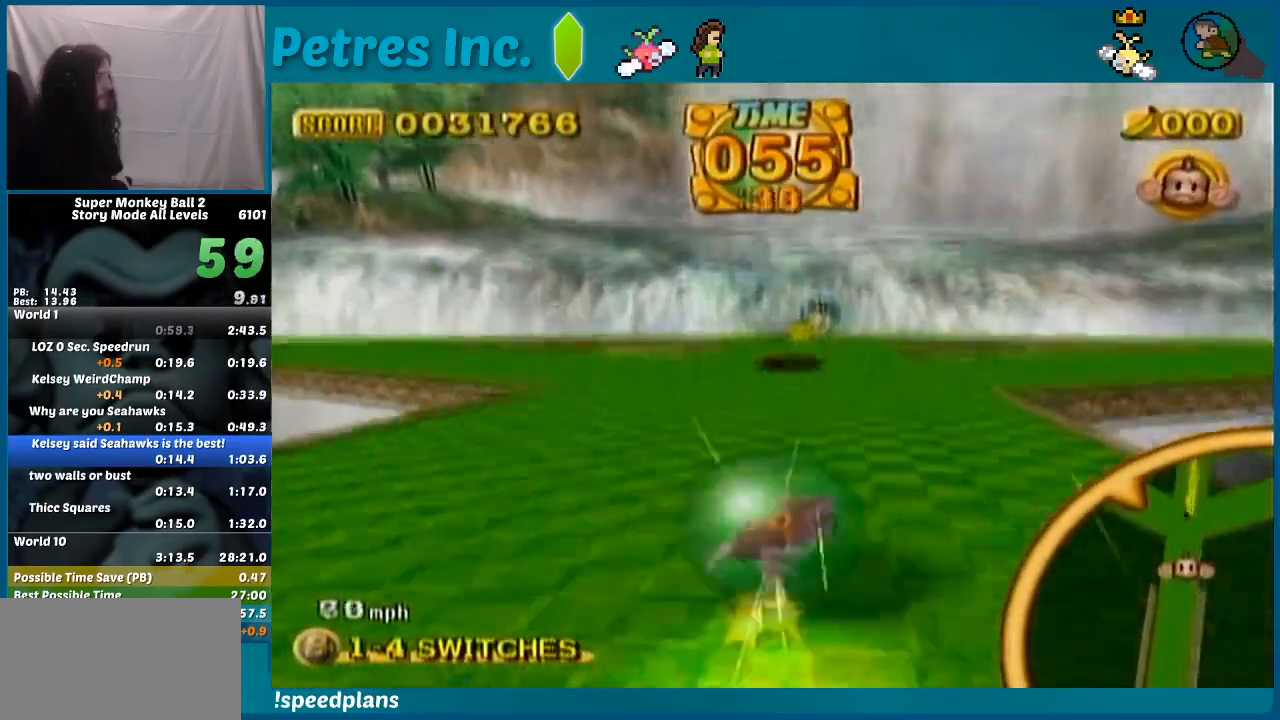
{"dt_ms": 500, "buttons": [], "left_stick": "down", "events": [[133, "left_stick", "center"], [200, "left_stick", "down"]]}
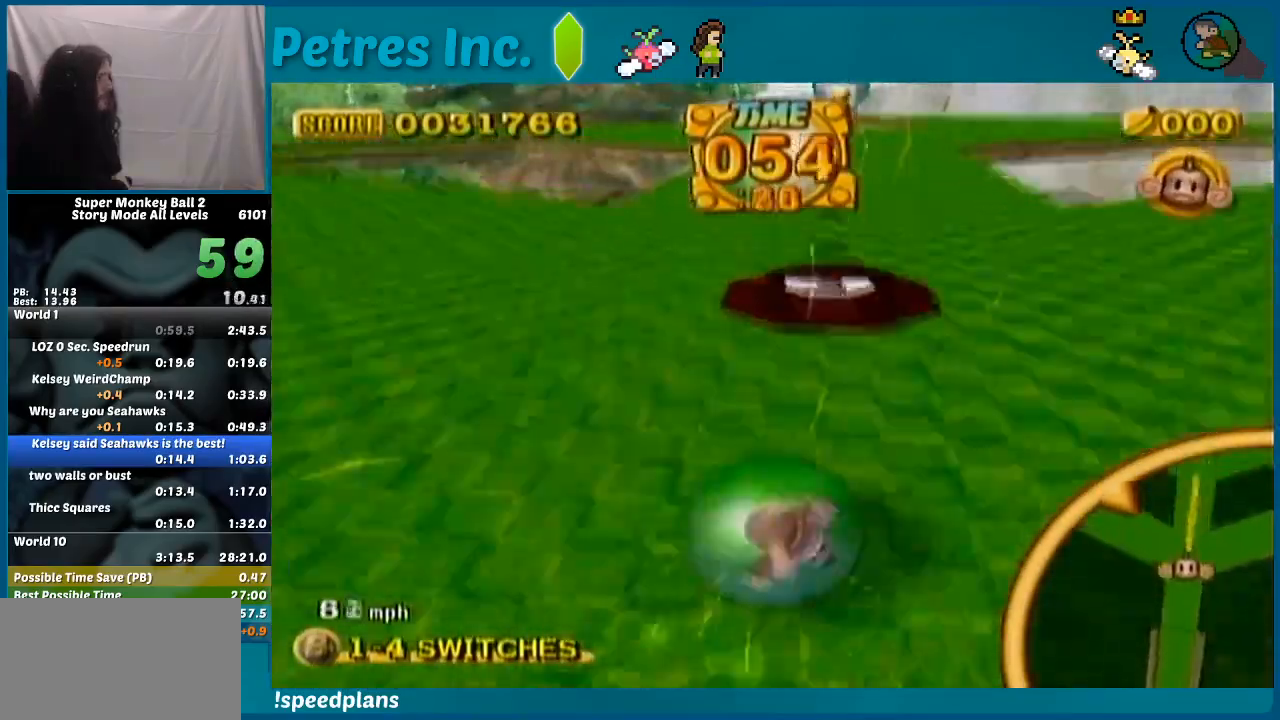
{"dt_ms": 500, "buttons": [], "left_stick": "down-right", "events": [[67, "left_stick", "down-left"], [333, "left_stick", "down-right"]]}
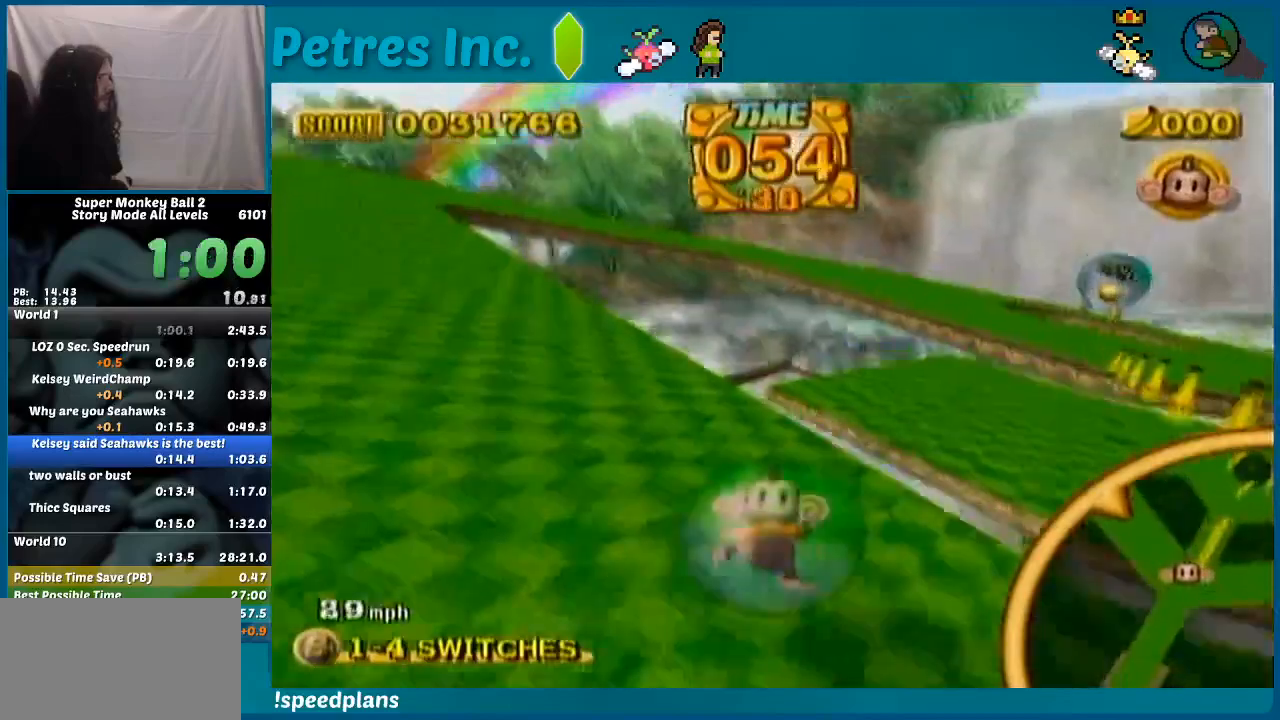
{"dt_ms": 500, "buttons": [], "left_stick": "right", "events": [[467, "left_stick", "right"]]}
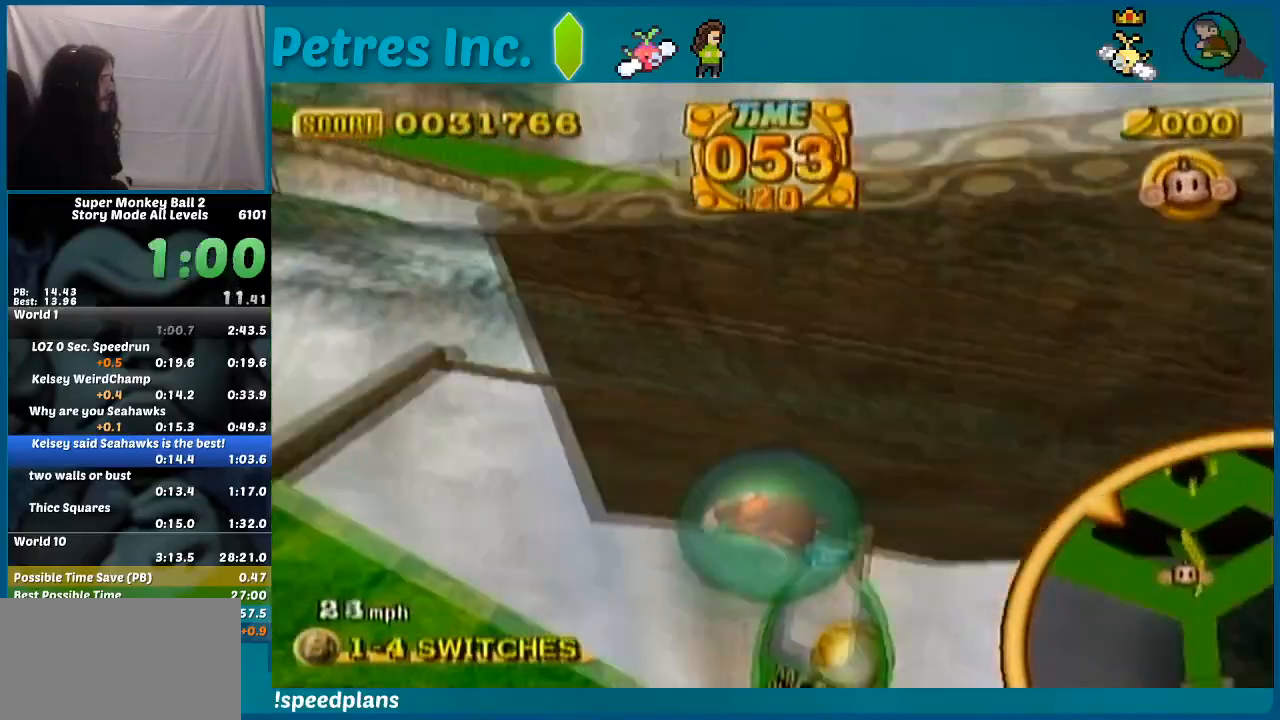
{"dt_ms": 1000, "buttons": [], "left_stick": "up"}
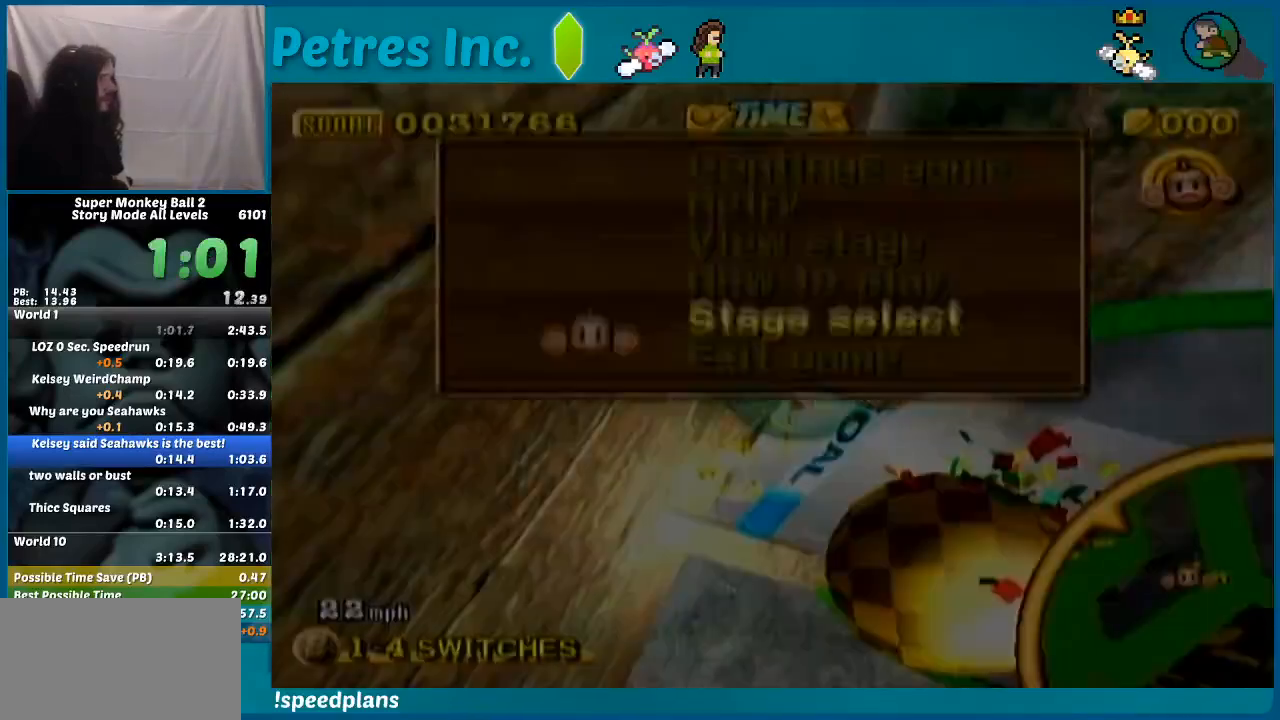
{"dt_ms": 500, "buttons": [], "left_stick": "center", "events": [[33, "A", "down"], [133, "A", "up"], [133, "left_stick", "center"], [167, "A", "down"], [267, "A", "up"]]}
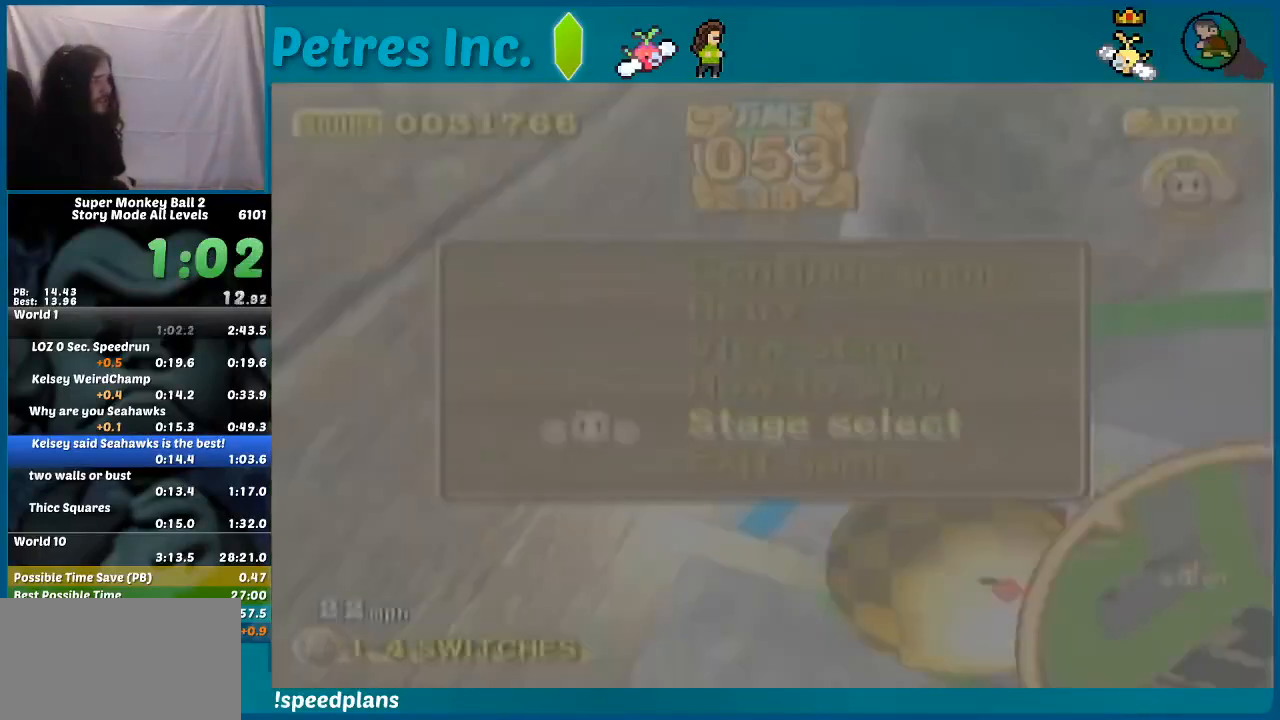
{"dt_ms": 500, "buttons": [], "left_stick": "center", "events": []}
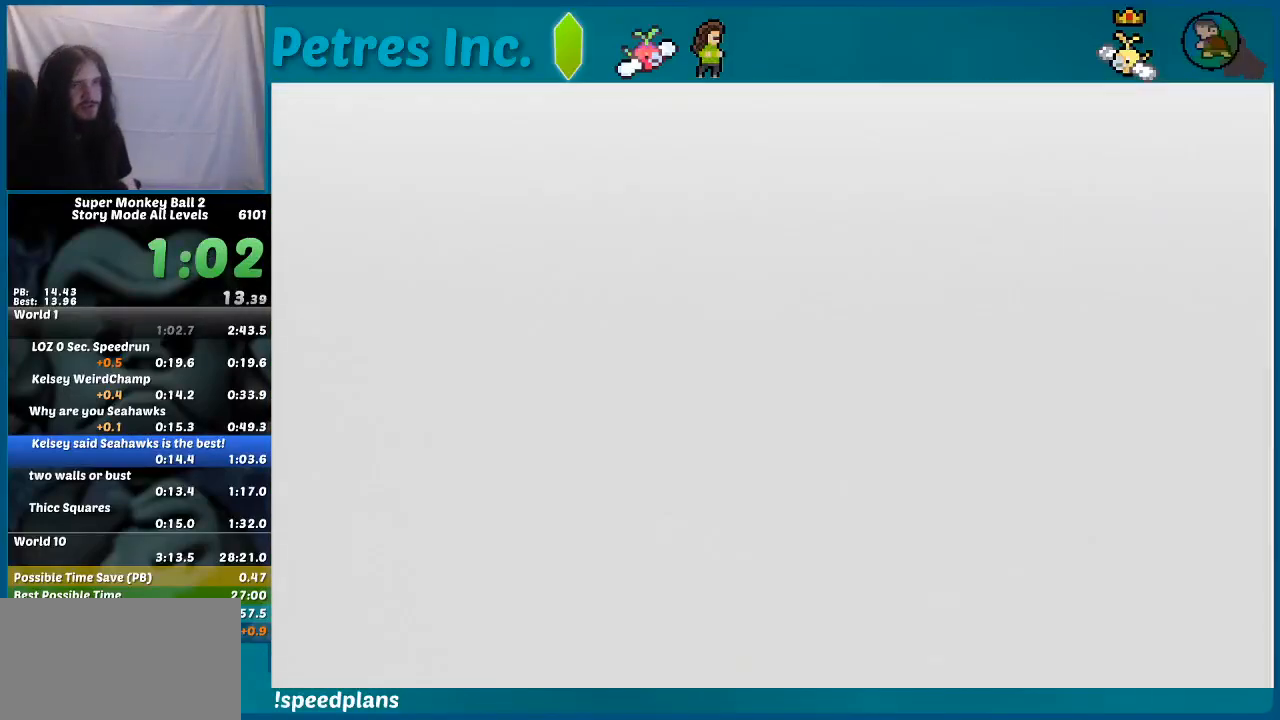
{"dt_ms": 500, "buttons": ["A"], "left_stick": "center", "events": [[67, "A", "down"], [133, "A", "up"], [233, "A", "down"], [267, "A", "up"], [400, "A", "down"], [433, "A", "up"], [500, "A", "down"]]}
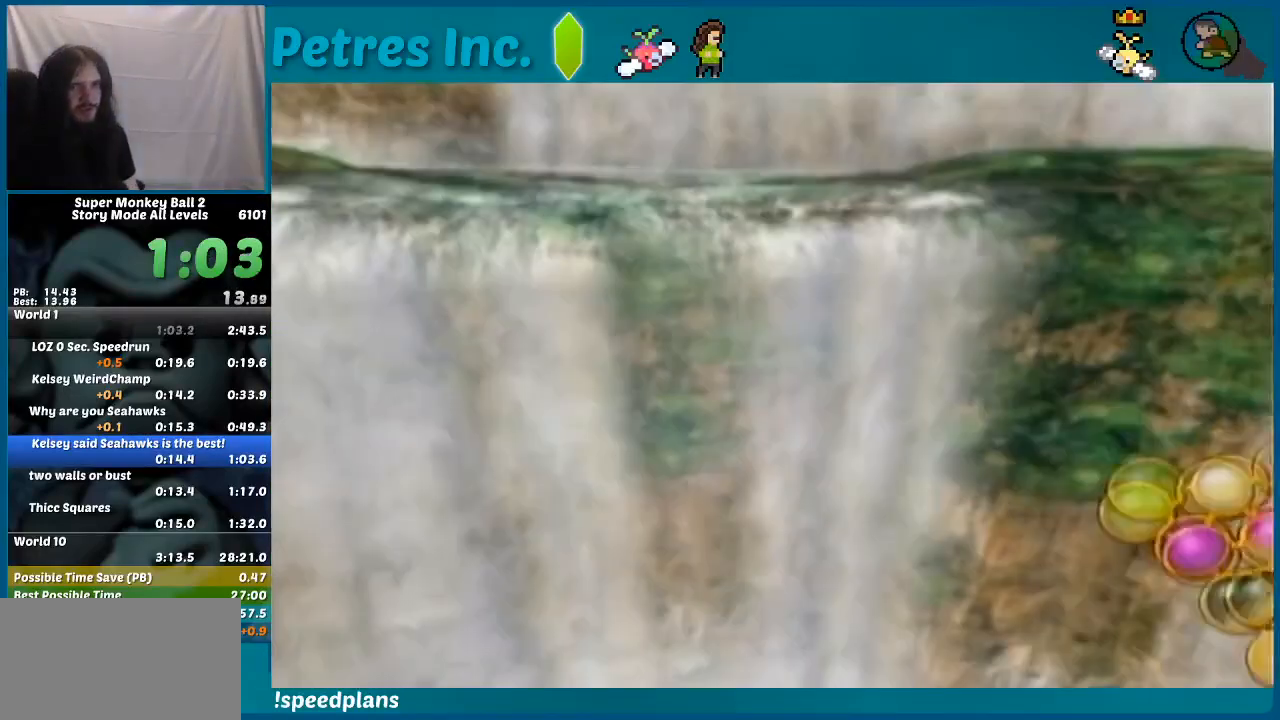
{"dt_ms": 500, "buttons": [], "left_stick": "center", "events": [[33, "A", "up"], [100, "A", "down"], [133, "A", "up"], [200, "A", "down"], [233, "A", "up"], [333, "A", "down"], [400, "A", "up"], [433, "A", "down"], [467, "A", "up"]]}
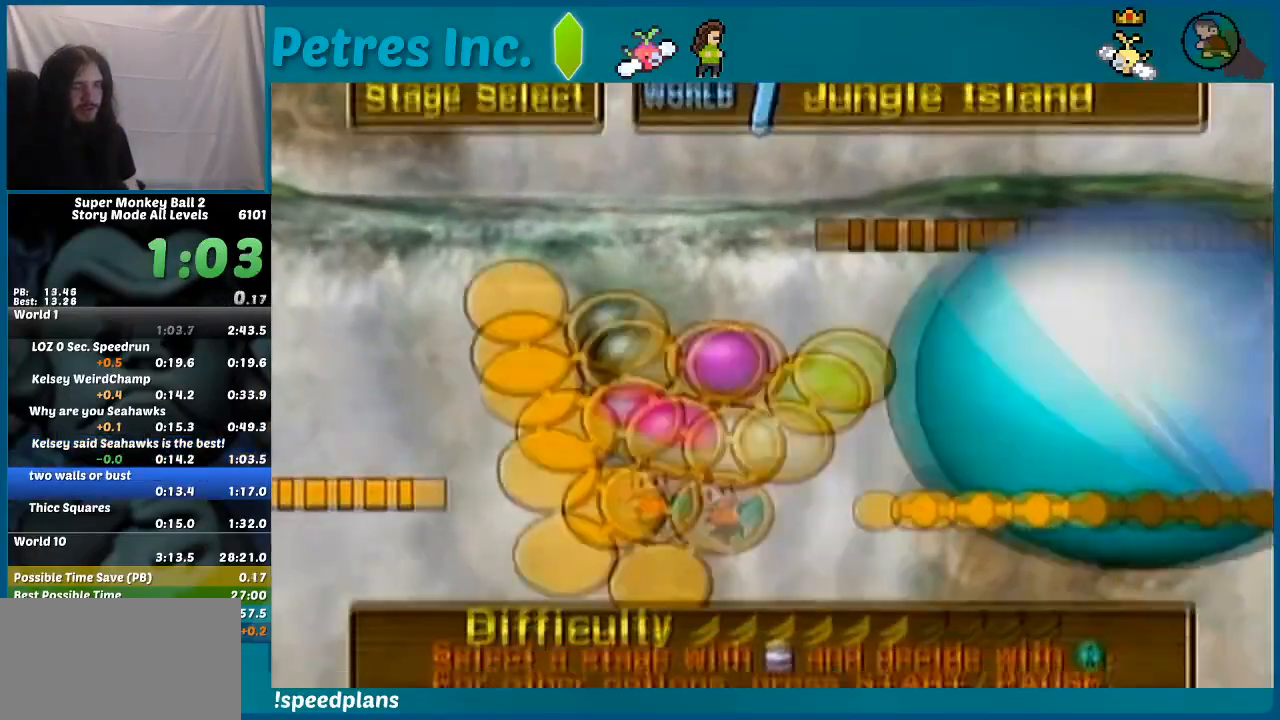
{"dt_ms": 500, "buttons": [], "left_stick": "center", "events": [[33, "A", "down"], [67, "A", "up"], [200, "A", "down"], [233, "A", "up"], [267, "A", "down"], [300, "A", "up"], [333, "A", "down"], [400, "A", "up"]]}
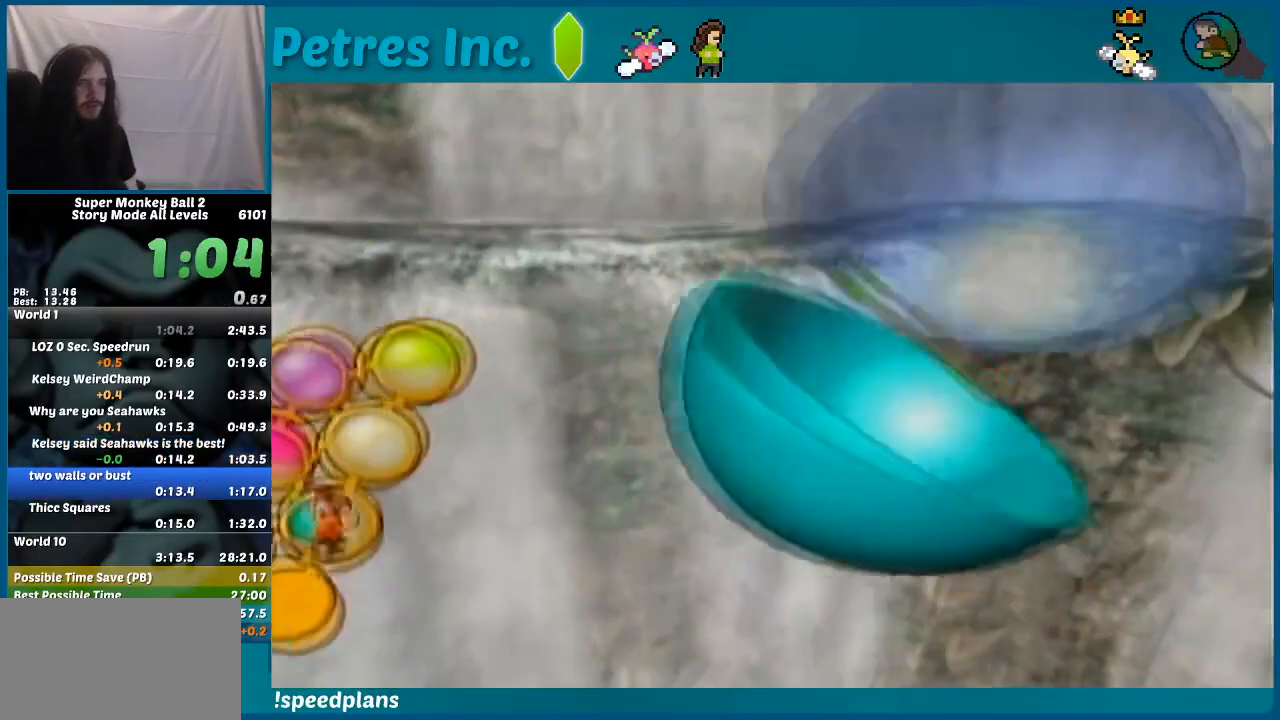
{"dt_ms": 500, "buttons": [], "left_stick": "center", "events": []}
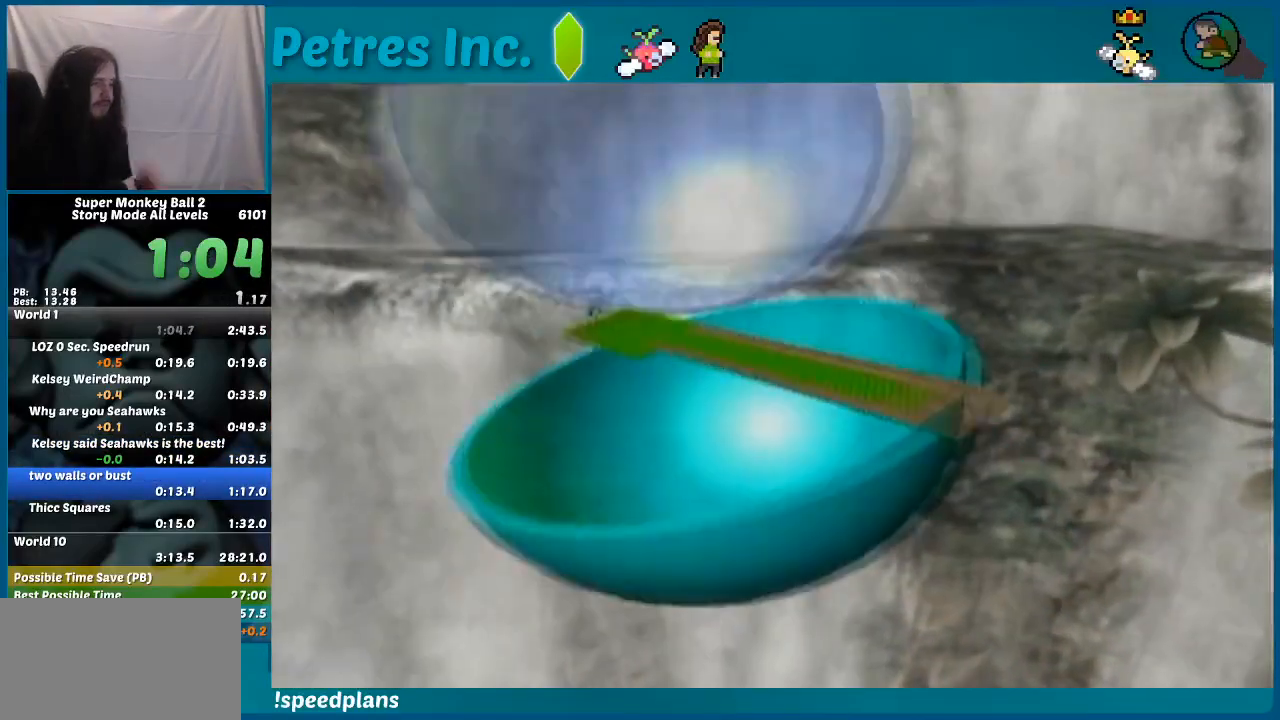
{"dt_ms": 500, "buttons": [], "left_stick": "center", "events": []}
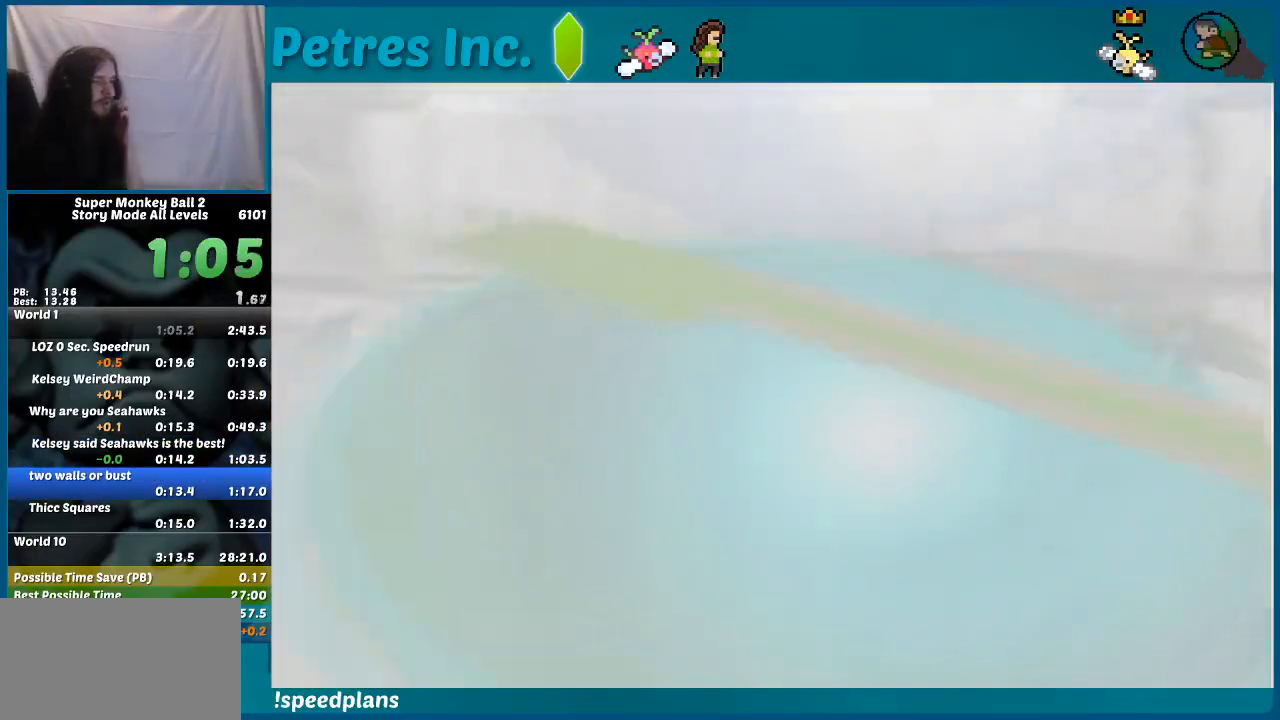
{"dt_ms": 500, "buttons": [], "left_stick": "center", "events": []}
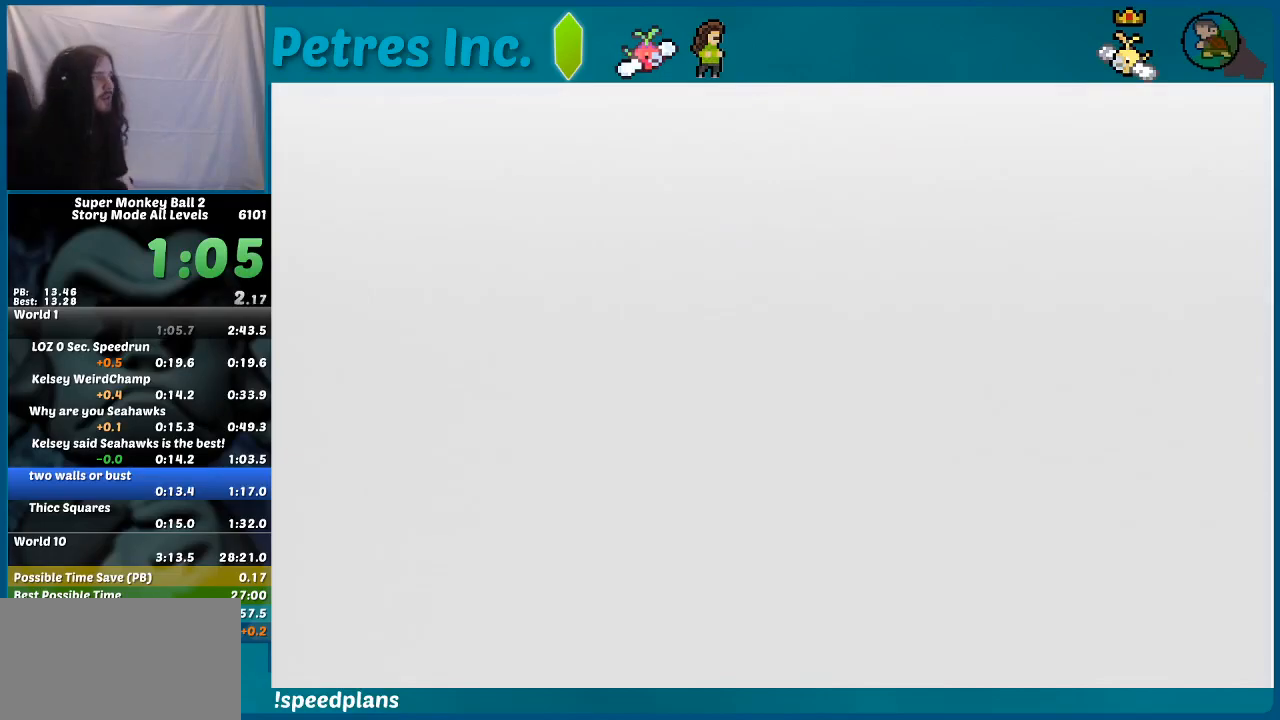
{"dt_ms": 500, "buttons": [], "left_stick": "center", "events": []}